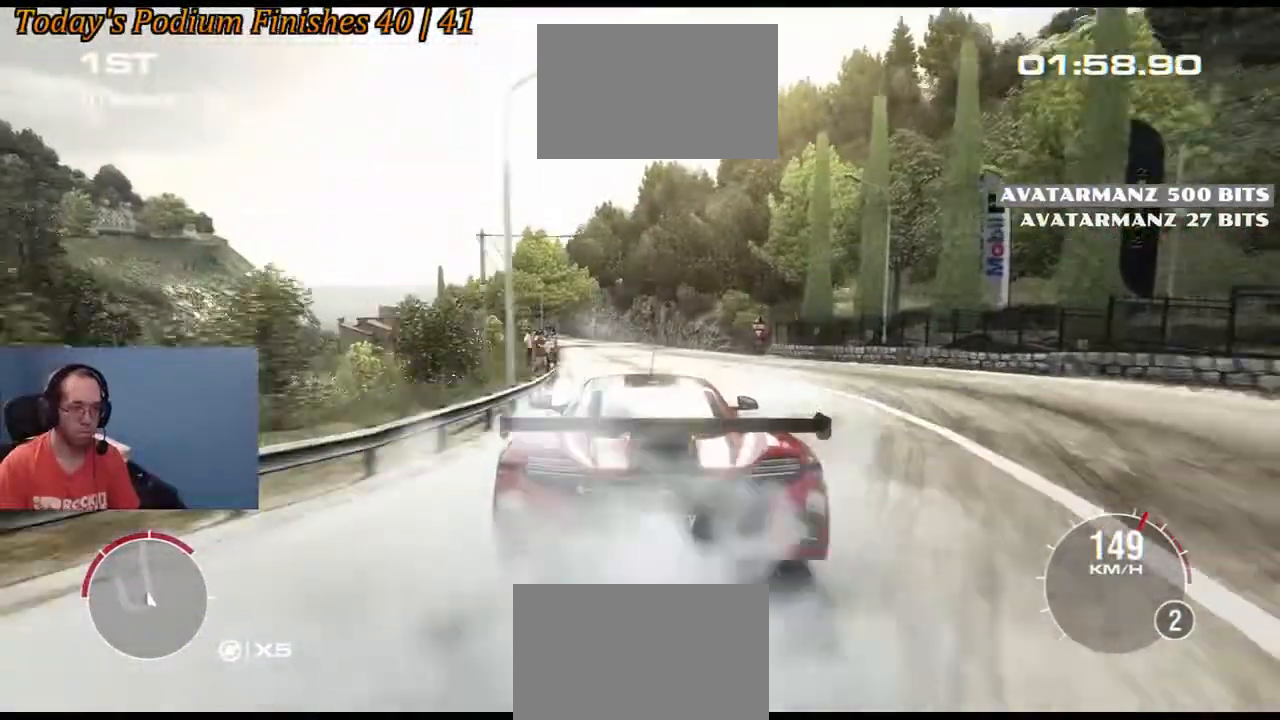
Gameplay with a controller (Xbox layout); each line is a JSON object with the inputs held at the frame after it. "events" lists button and stick changes between this image and that frame as [ms after this image, input, new state], when the widget could be followed in between. Not read: L3 R3.
{"buttons": ["R2"], "left_stick": "center", "right_stick": "center", "events": [[183, "left_stick", "left"], [467, "left_stick", "center"]]}
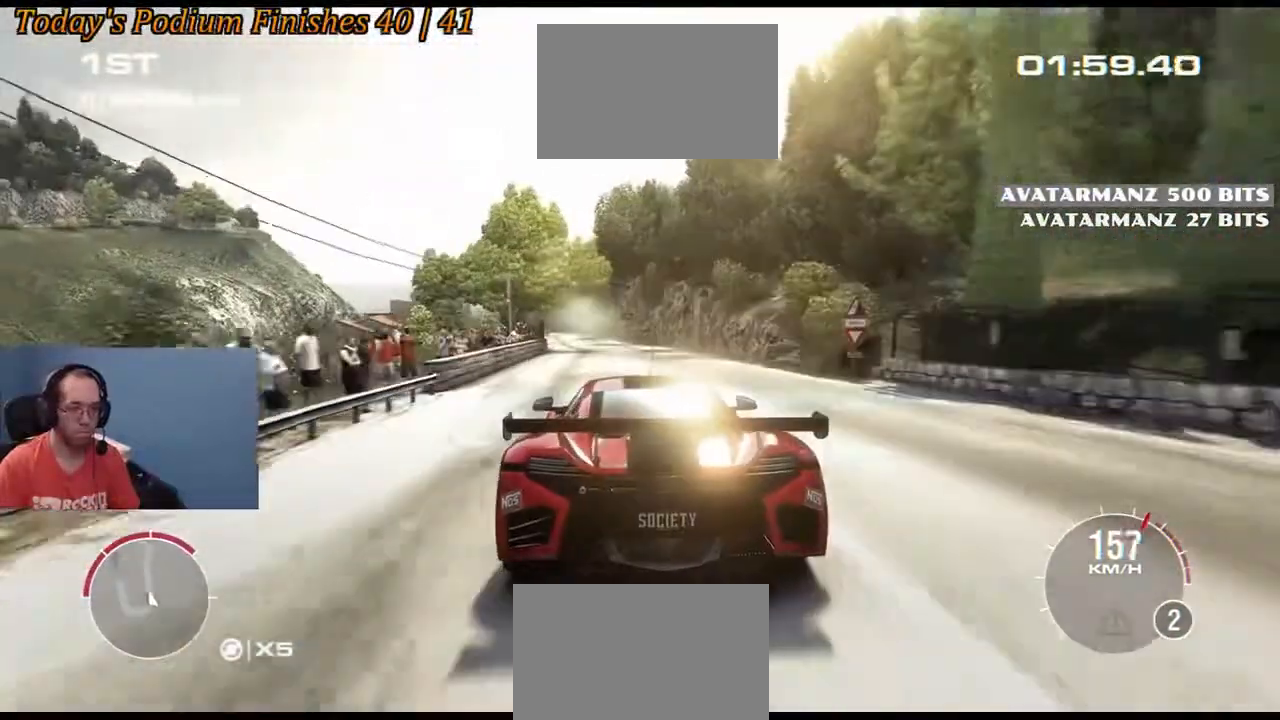
{"buttons": ["R2"], "left_stick": "center", "right_stick": "center", "events": [[283, "left_stick", "left"], [433, "left_stick", "center"]]}
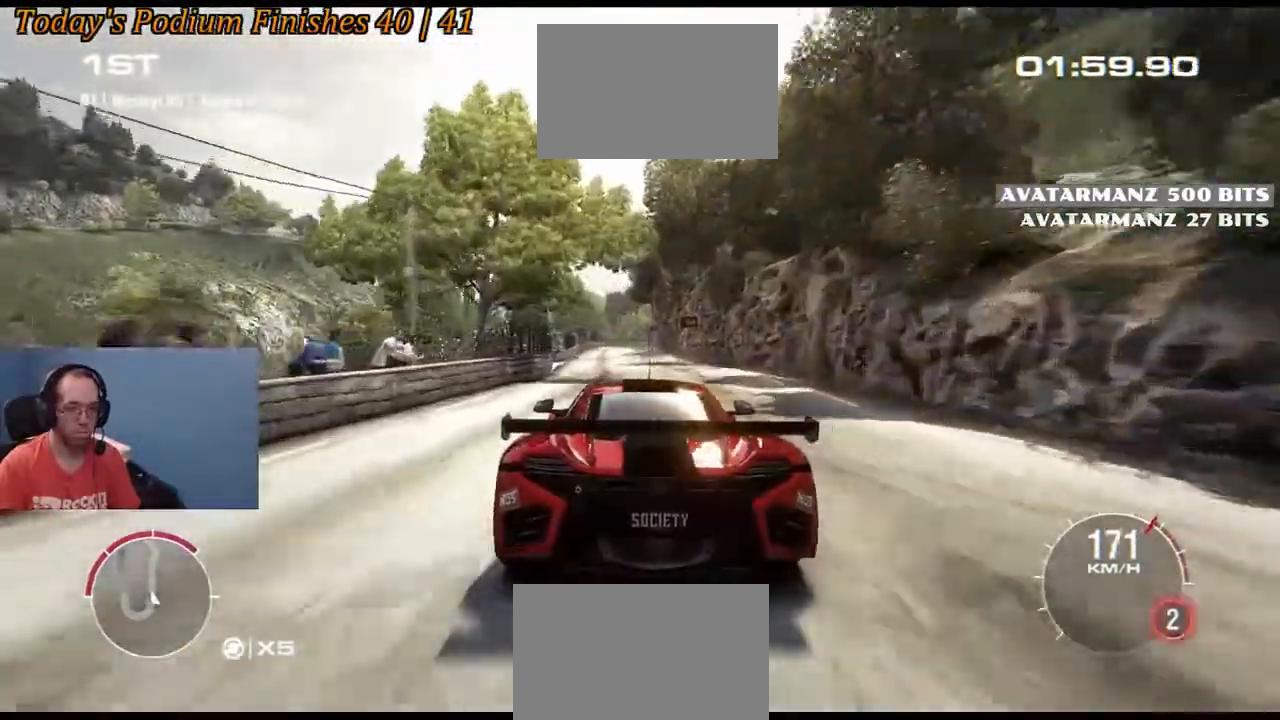
{"buttons": ["R2"], "left_stick": "center", "right_stick": "center", "events": []}
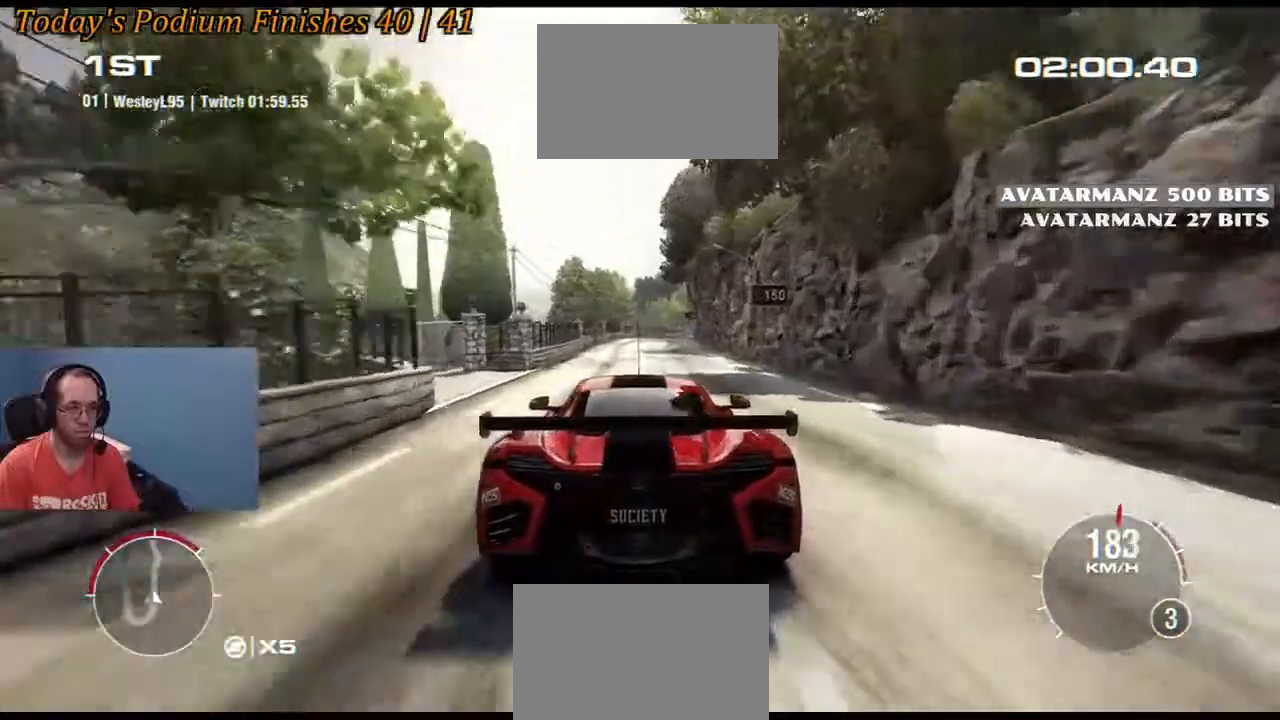
{"buttons": ["R2"], "left_stick": "center", "right_stick": "center"}
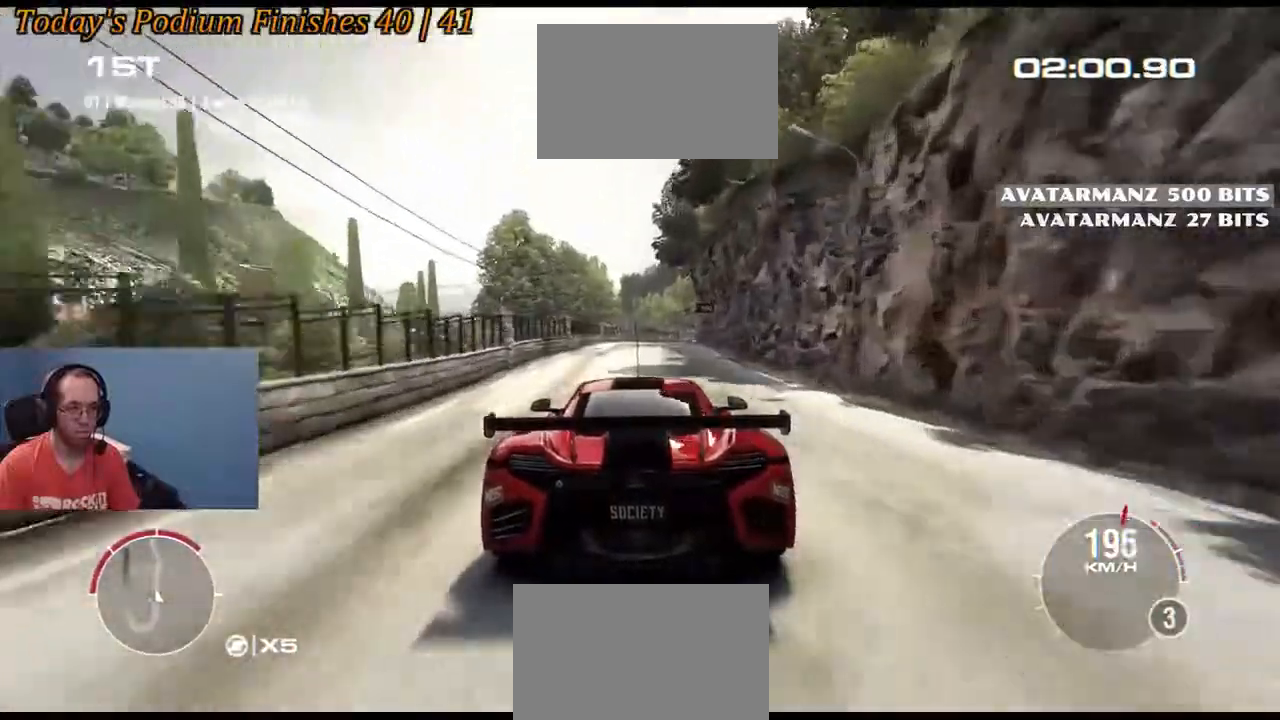
{"buttons": ["R2"], "left_stick": "right", "right_stick": "center", "events": [[383, "left_stick", "right"]]}
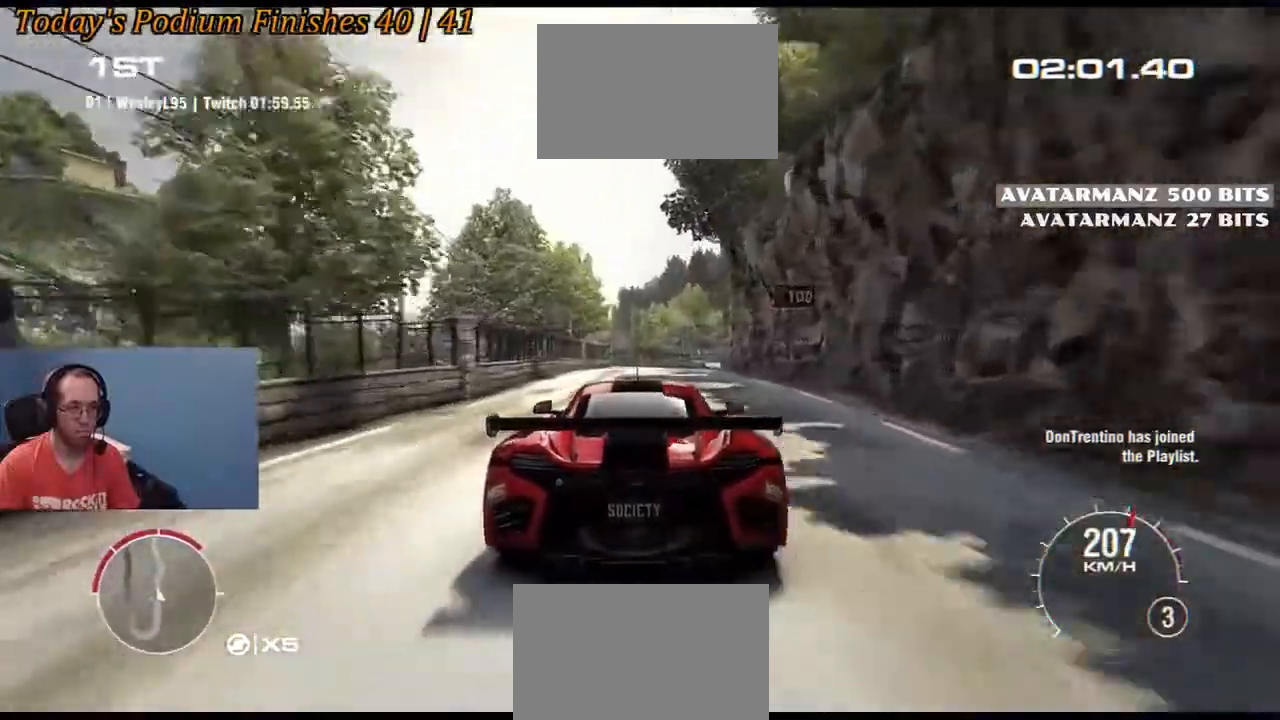
{"buttons": ["R2"], "left_stick": "right", "right_stick": "center", "events": [[67, "left_stick", "center"], [200, "left_stick", "down-right"], [350, "left_stick", "center"], [467, "left_stick", "right"]]}
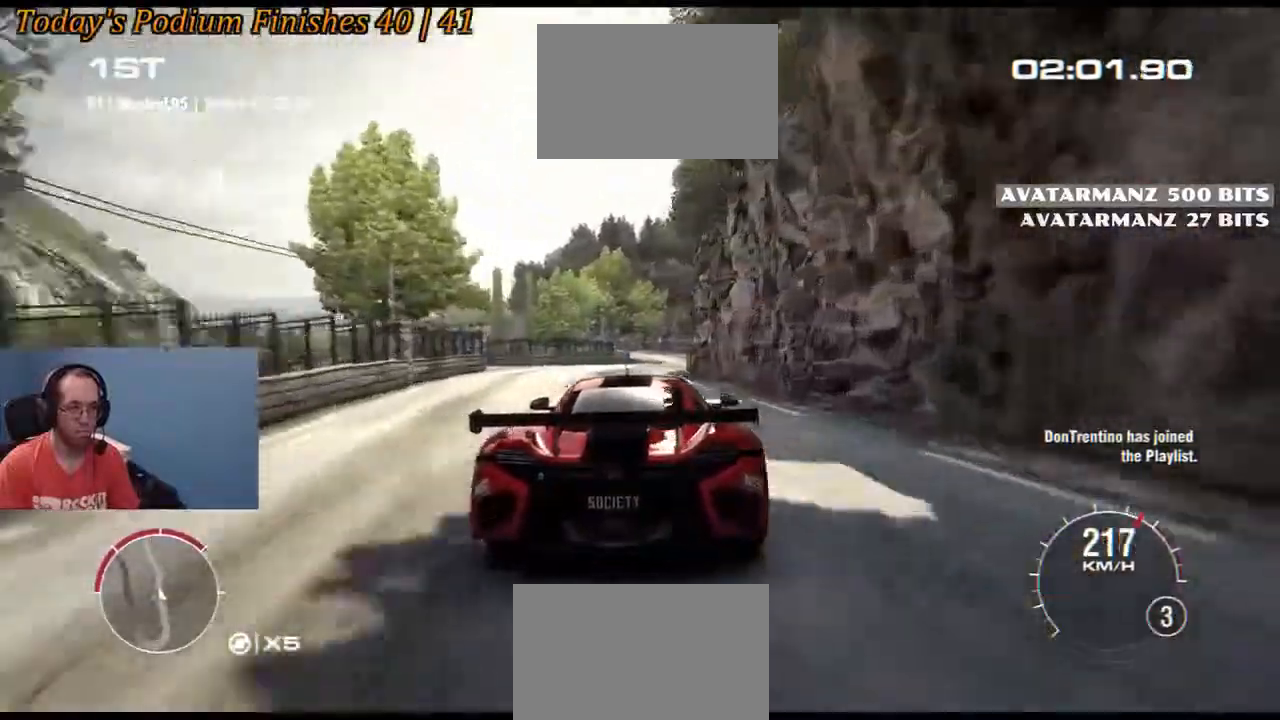
{"buttons": ["R2"], "left_stick": "center", "right_stick": "center", "events": [[117, "left_stick", "center"], [267, "left_stick", "right"], [400, "left_stick", "center"]]}